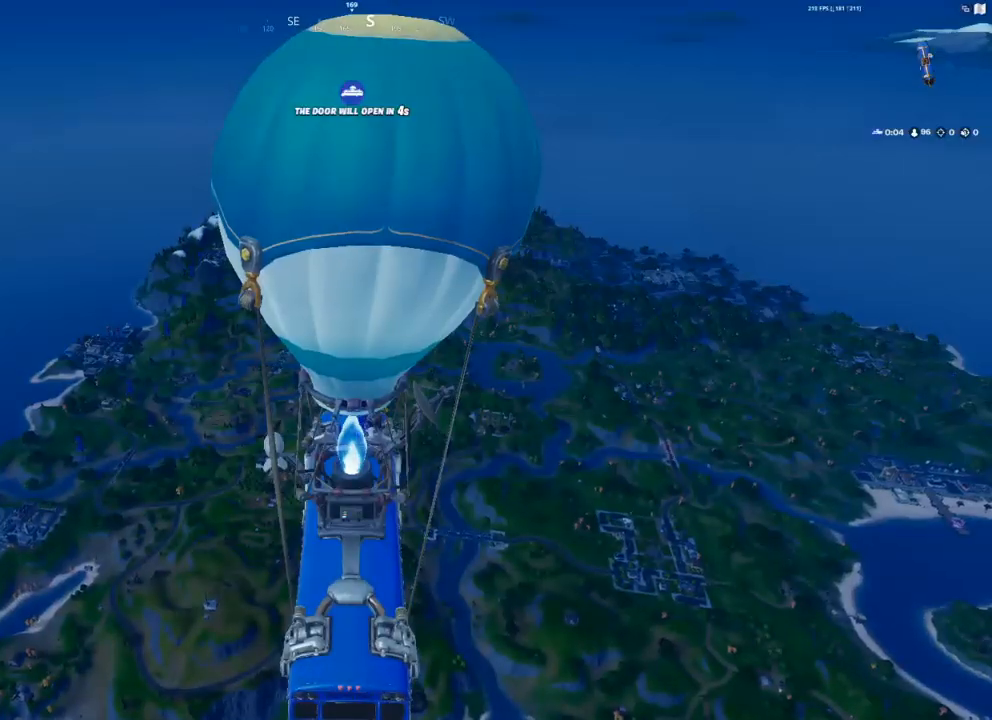
Gameplay with a controller (Xbox layout); each line is a JSON object with the inputs held at the frame after it. "events" lists button and stick changes between this image and that frame as [ms after this image, input, new state], when the widget could be followed in between.
{"buttons": [], "left_stick": "center", "right_stick": "center", "events": []}
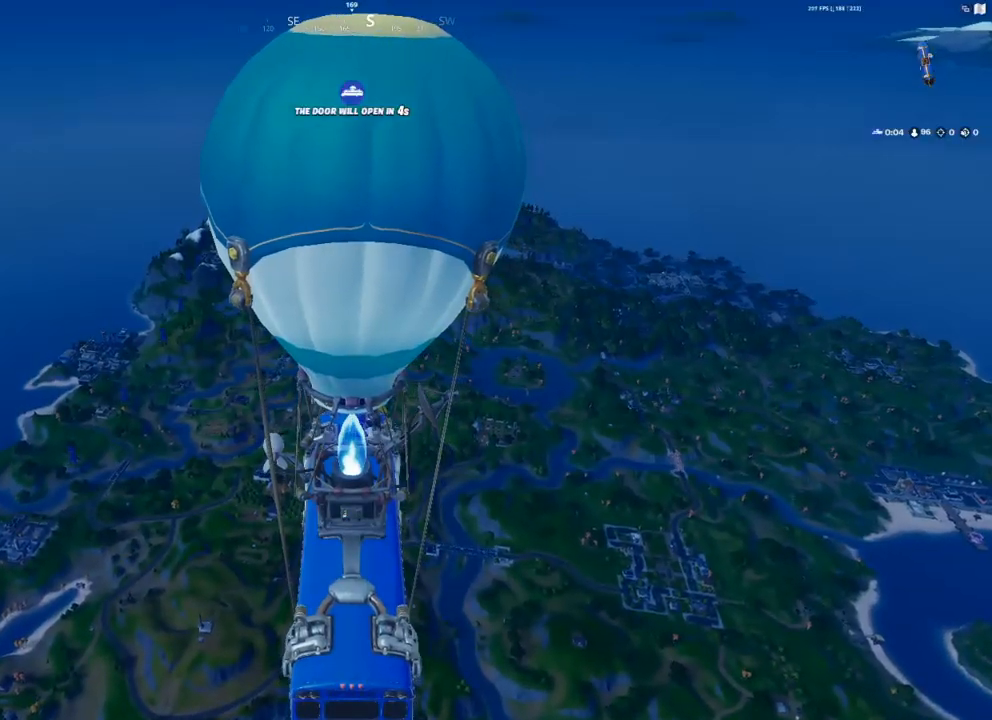
{"buttons": [], "left_stick": "center", "right_stick": "center", "events": [[250, "SELECT", "down"], [433, "SELECT", "up"]]}
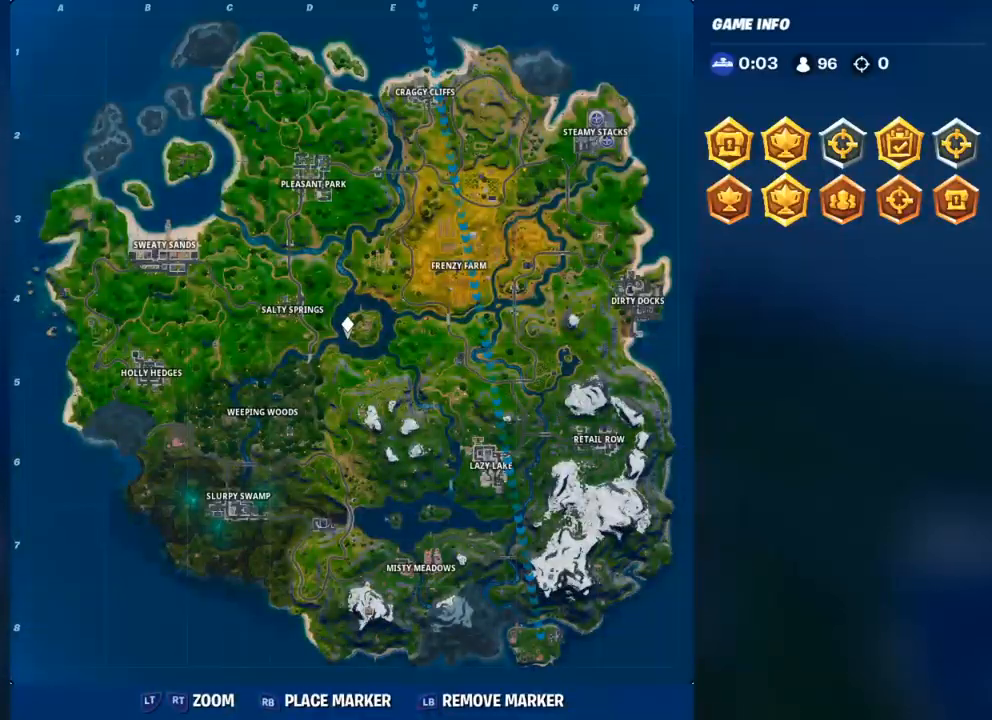
{"buttons": [], "left_stick": "center", "right_stick": "down-right", "events": [[67, "right_stick", "down"], [300, "right_stick", "down-right"]]}
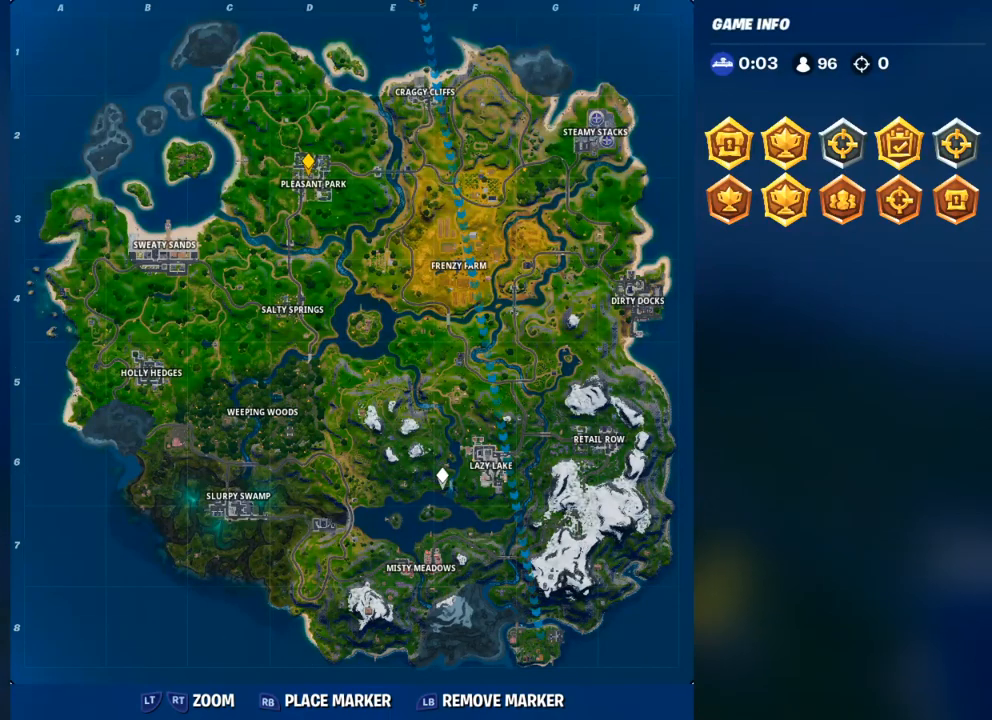
{"buttons": [], "left_stick": "center", "right_stick": "up-left", "events": [[83, "right_stick", "center"], [350, "right_stick", "up-left"]]}
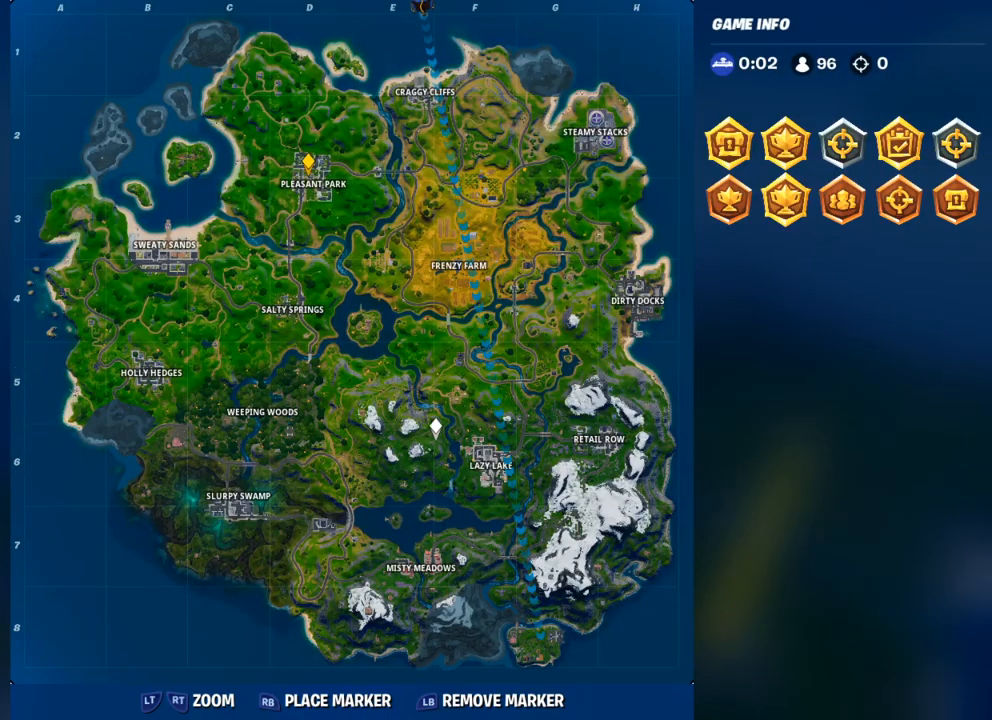
{"buttons": [], "left_stick": "center", "right_stick": "up-left", "events": []}
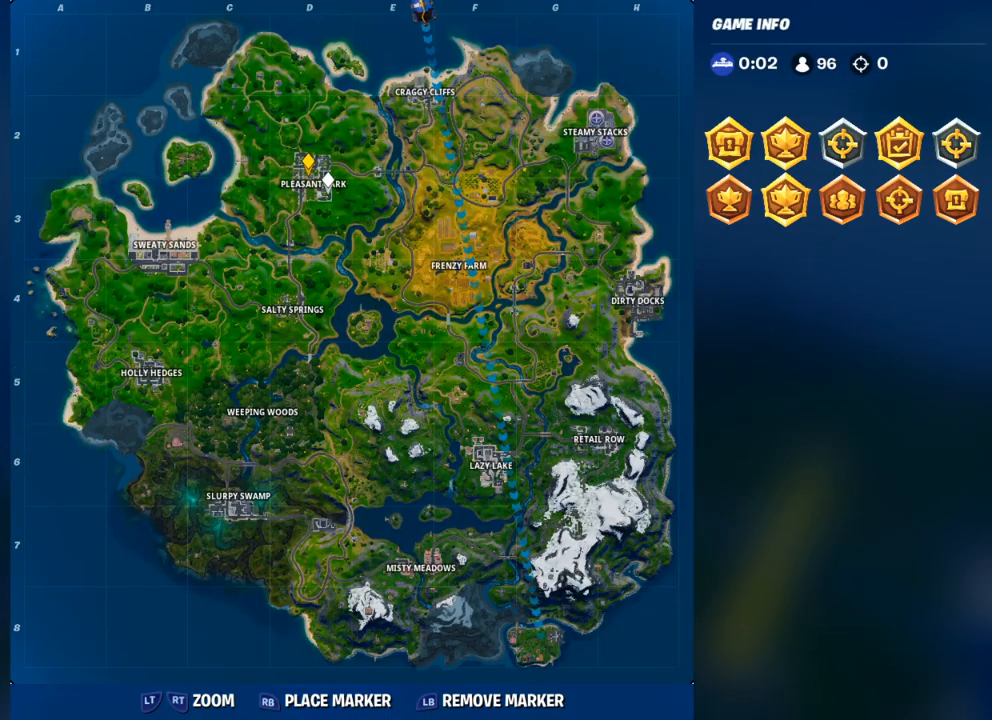
{"buttons": [], "left_stick": "center", "right_stick": "center", "events": [[67, "right_stick", "center"]]}
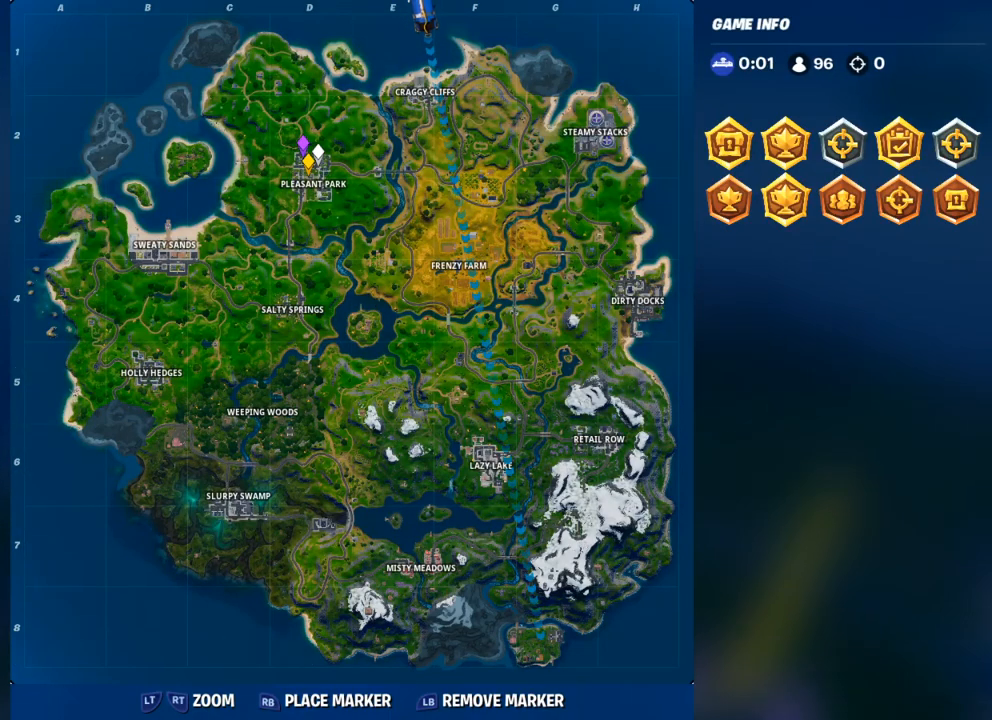
{"buttons": ["R2"], "left_stick": "center", "right_stick": "center", "events": [[183, "R2", "down"]]}
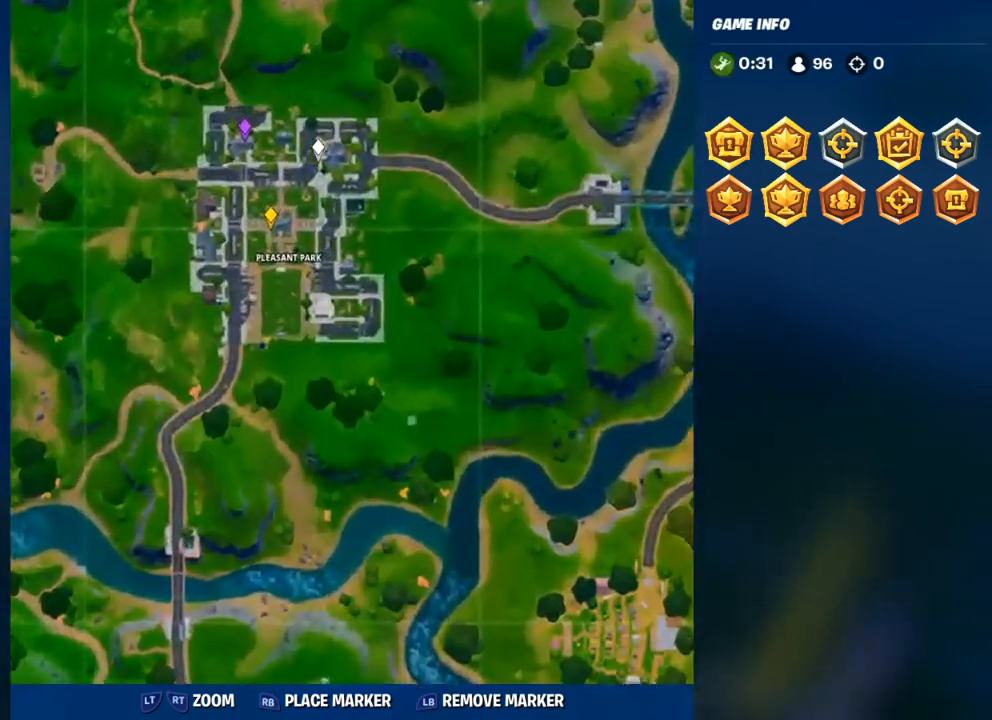
{"buttons": [], "left_stick": "center", "right_stick": "center", "events": [[167, "right_stick", "down-left"], [233, "R2", "up"], [467, "right_stick", "center"]]}
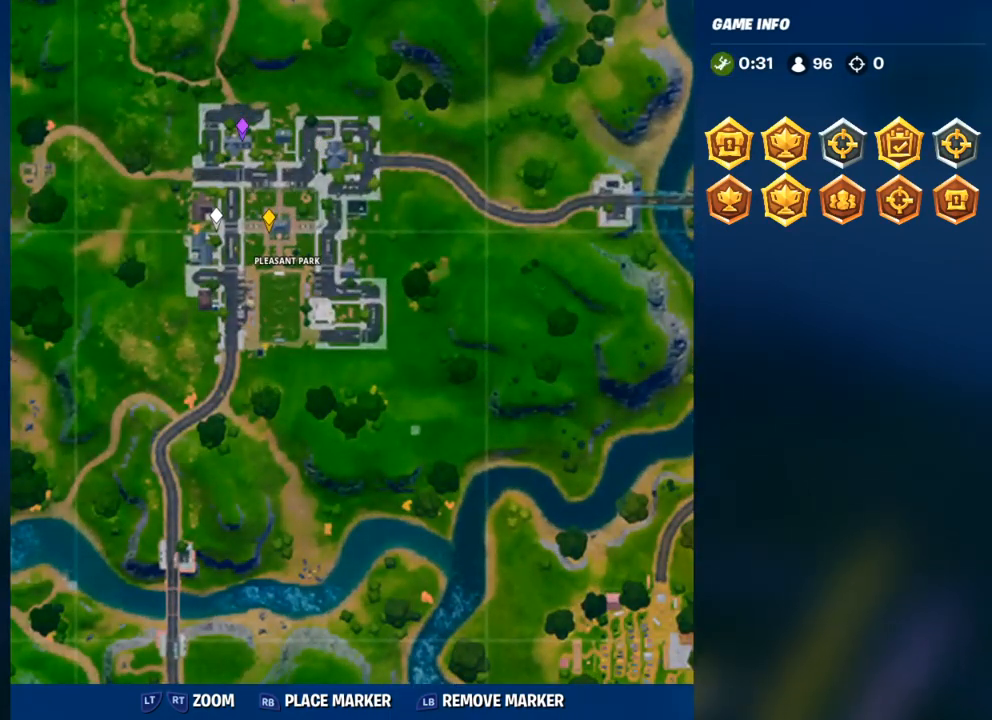
{"buttons": ["R1"], "left_stick": "center", "right_stick": "center", "events": [[150, "right_stick", "up"], [417, "right_stick", "center"], [450, "R1", "down"]]}
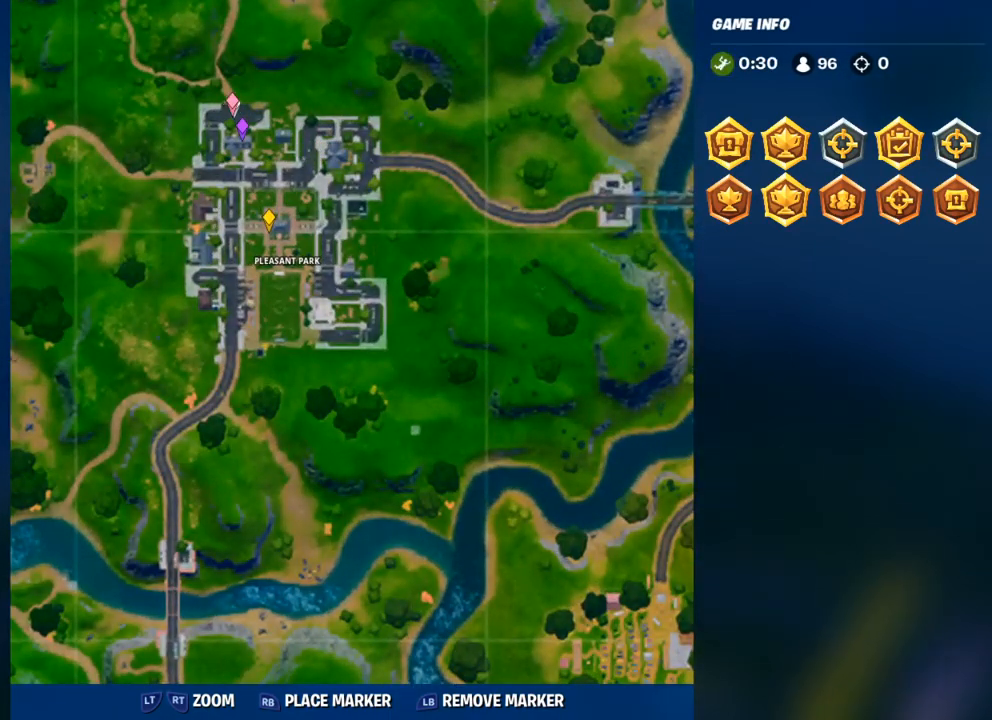
{"buttons": ["SELECT"], "left_stick": "center", "right_stick": "center", "events": [[33, "R1", "up"], [200, "R1", "down"], [267, "R1", "up"], [433, "SELECT", "down"]]}
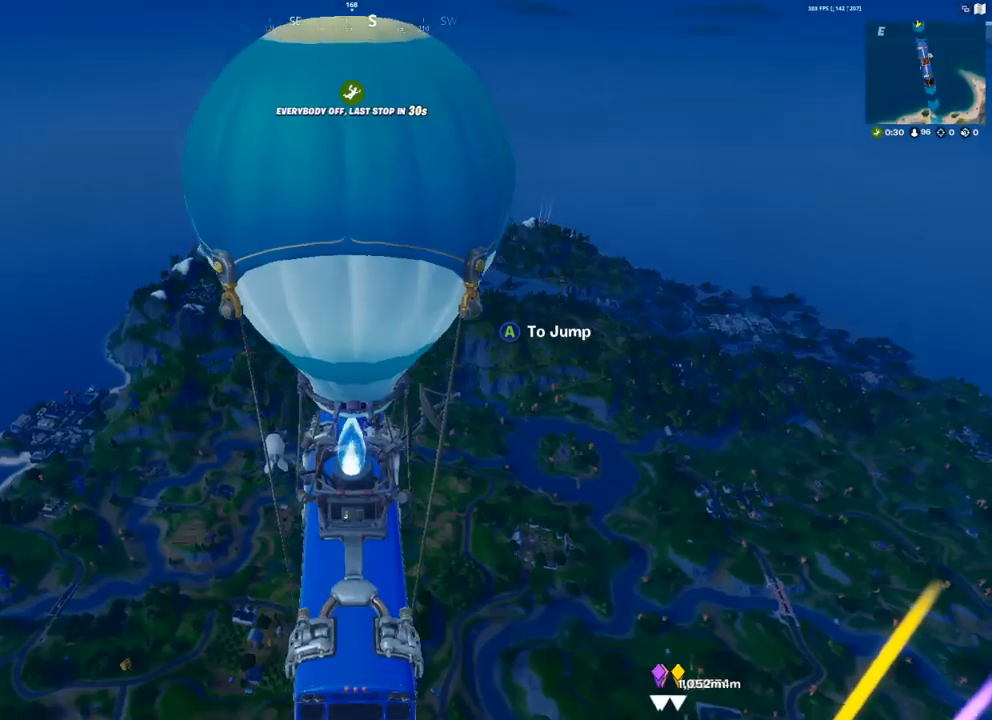
{"buttons": [], "left_stick": "center", "right_stick": "center", "events": [[83, "SELECT", "up"], [117, "right_stick", "down-right"], [350, "right_stick", "center"]]}
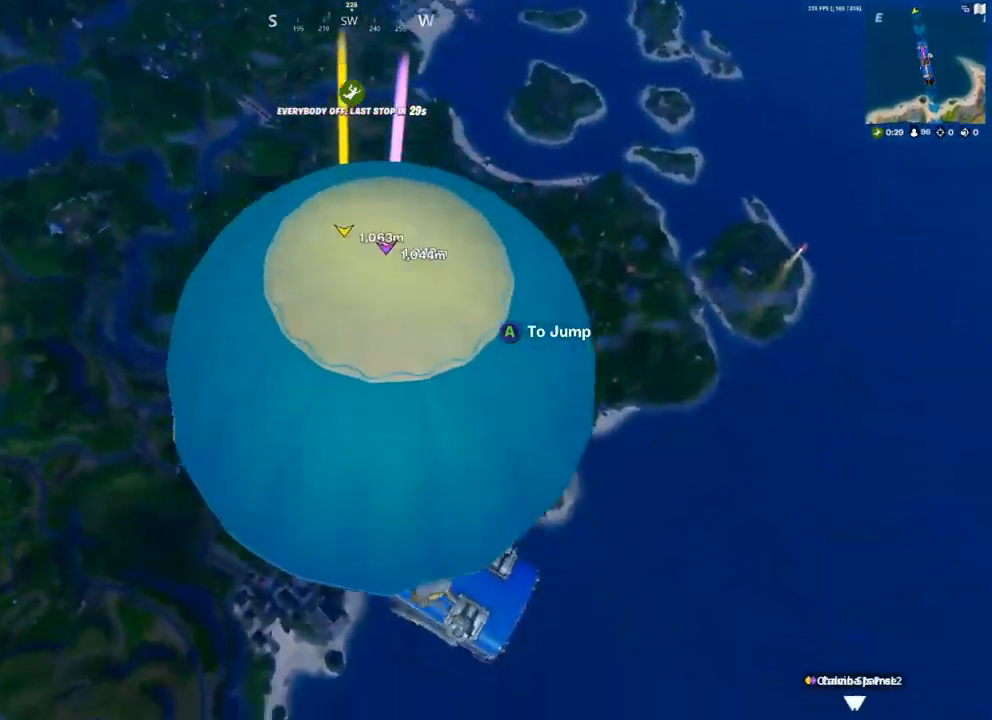
{"buttons": [], "left_stick": "center", "right_stick": "center", "events": [[17, "right_stick", "down-right"], [133, "right_stick", "center"]]}
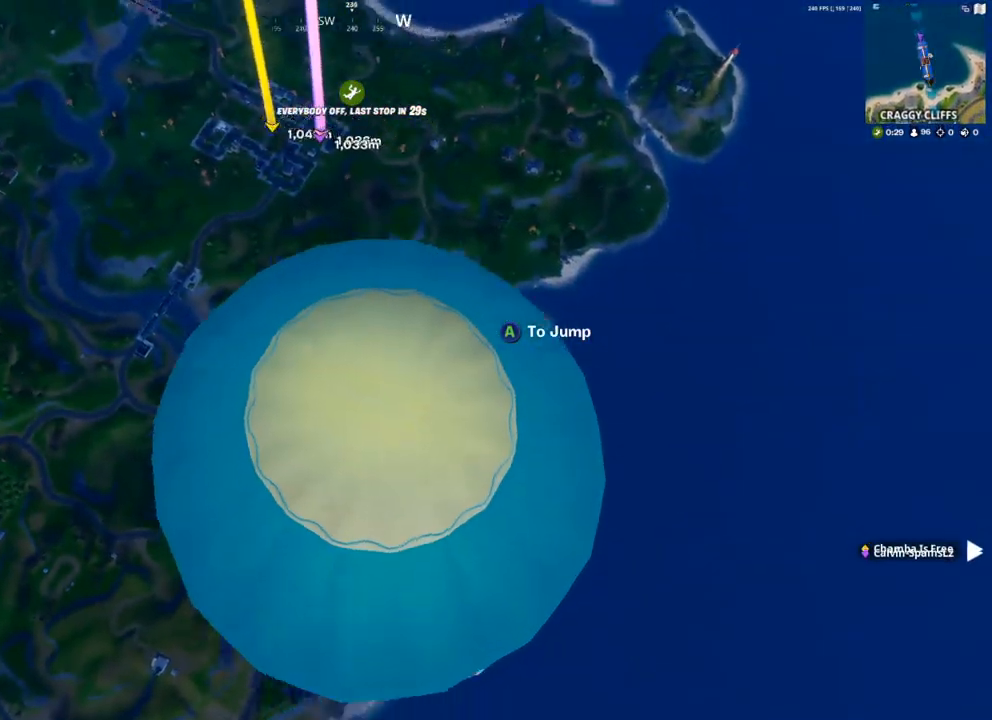
{"buttons": [], "left_stick": "up", "right_stick": "center", "events": [[200, "left_stick", "up"]]}
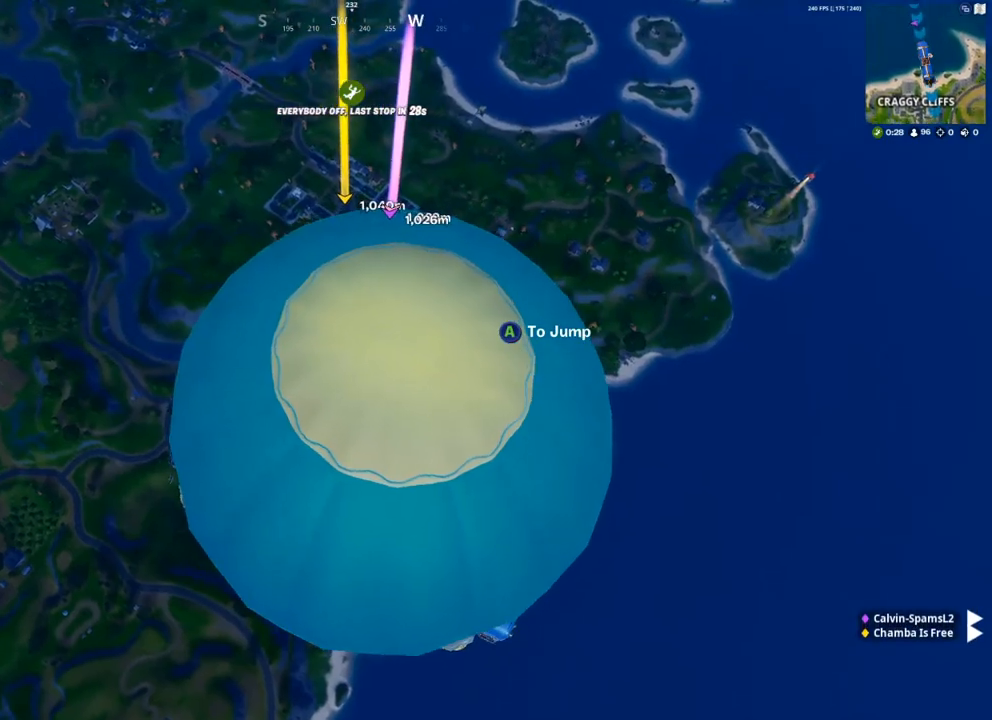
{"buttons": [], "left_stick": "up", "right_stick": "center", "events": [[317, "A", "down"], [400, "A", "up"]]}
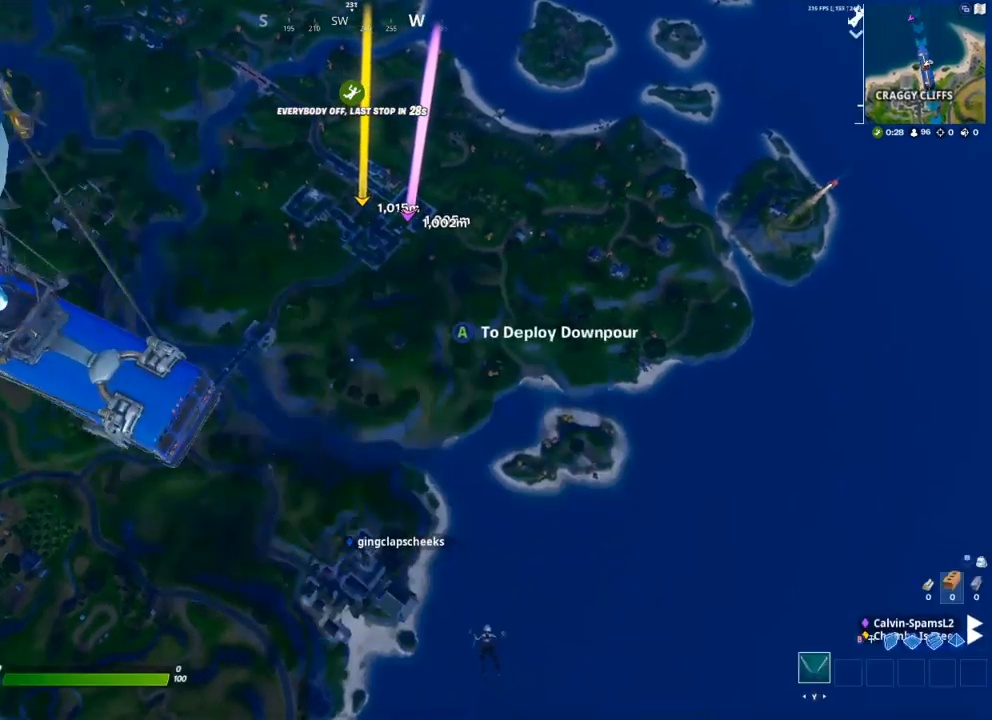
{"buttons": [], "left_stick": "up", "right_stick": "center", "events": []}
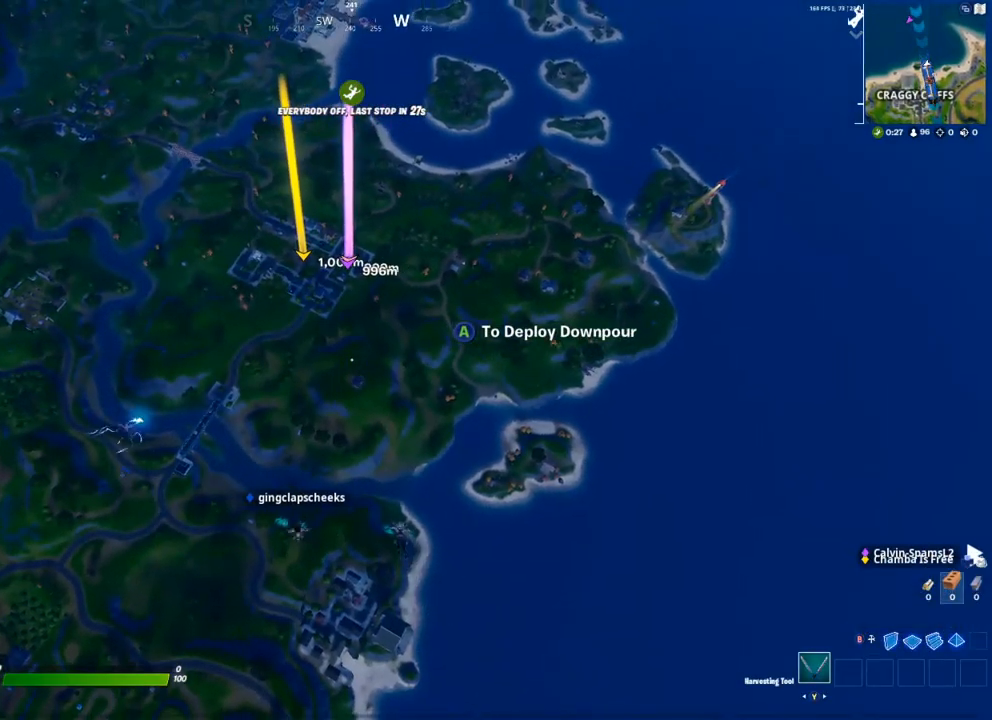
{"buttons": [], "left_stick": "up", "right_stick": "center", "events": []}
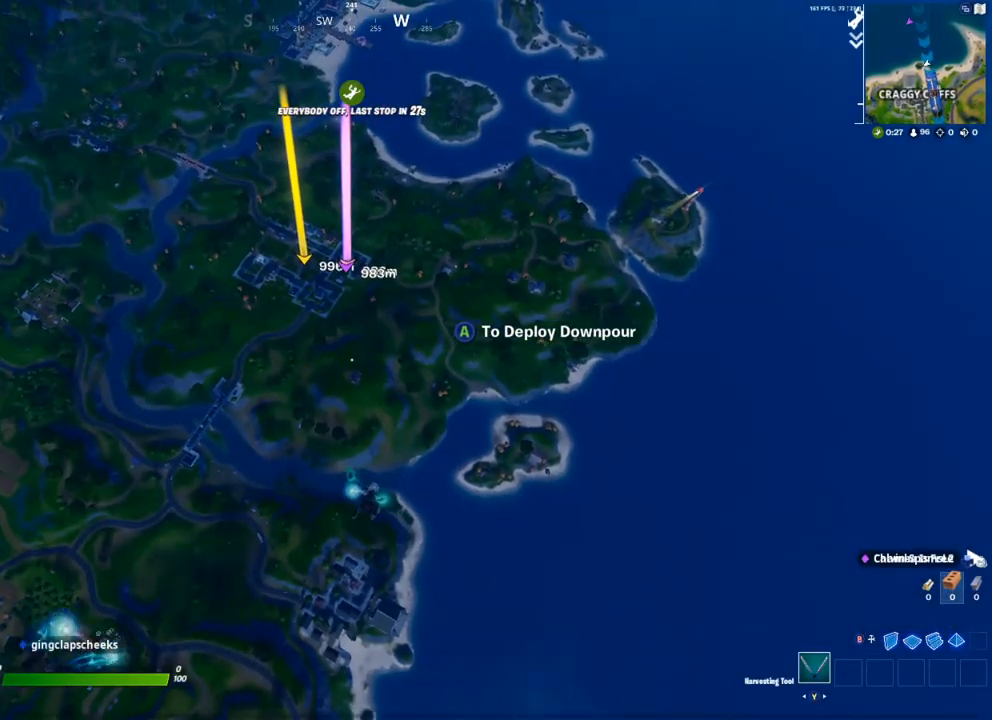
{"buttons": [], "left_stick": "up", "right_stick": "center", "events": []}
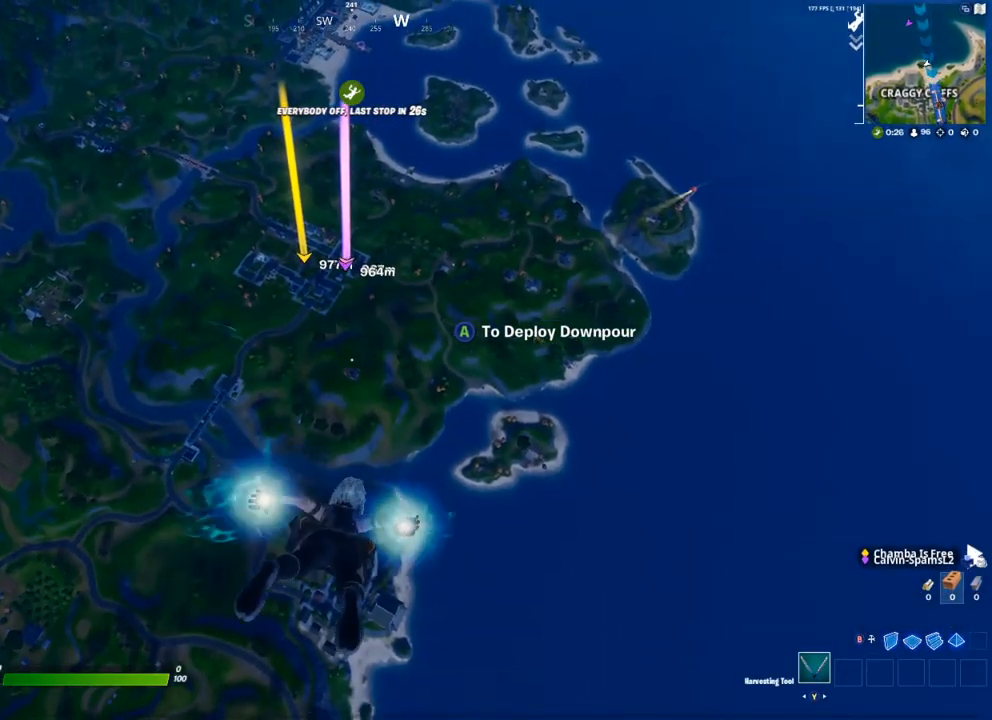
{"buttons": [], "left_stick": "up", "right_stick": "center", "events": []}
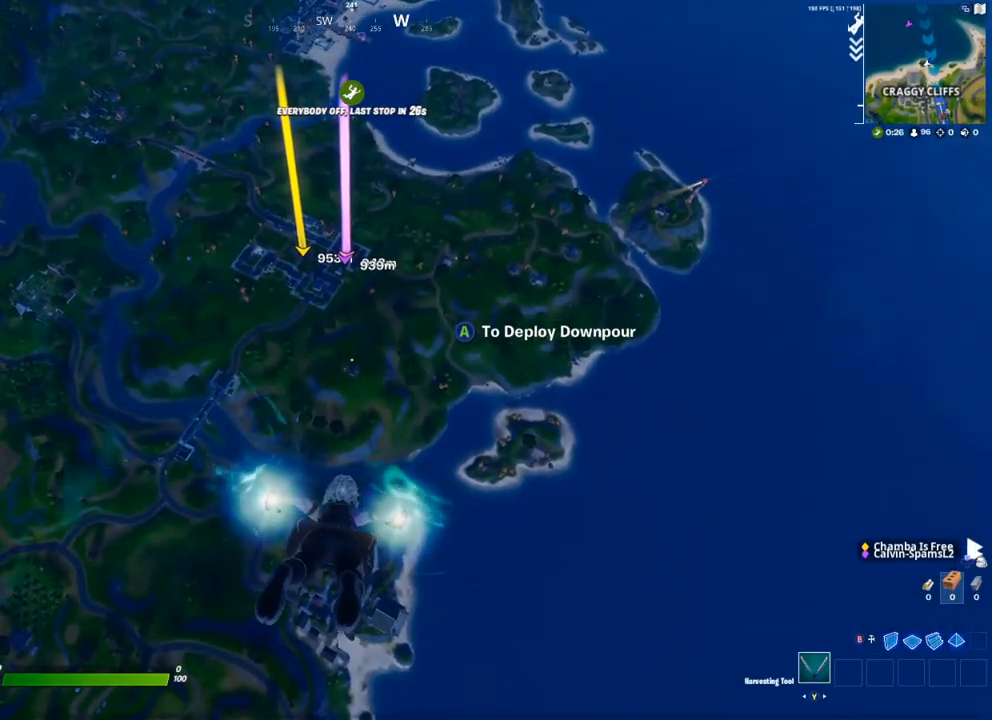
{"buttons": [], "left_stick": "up", "right_stick": "center", "events": []}
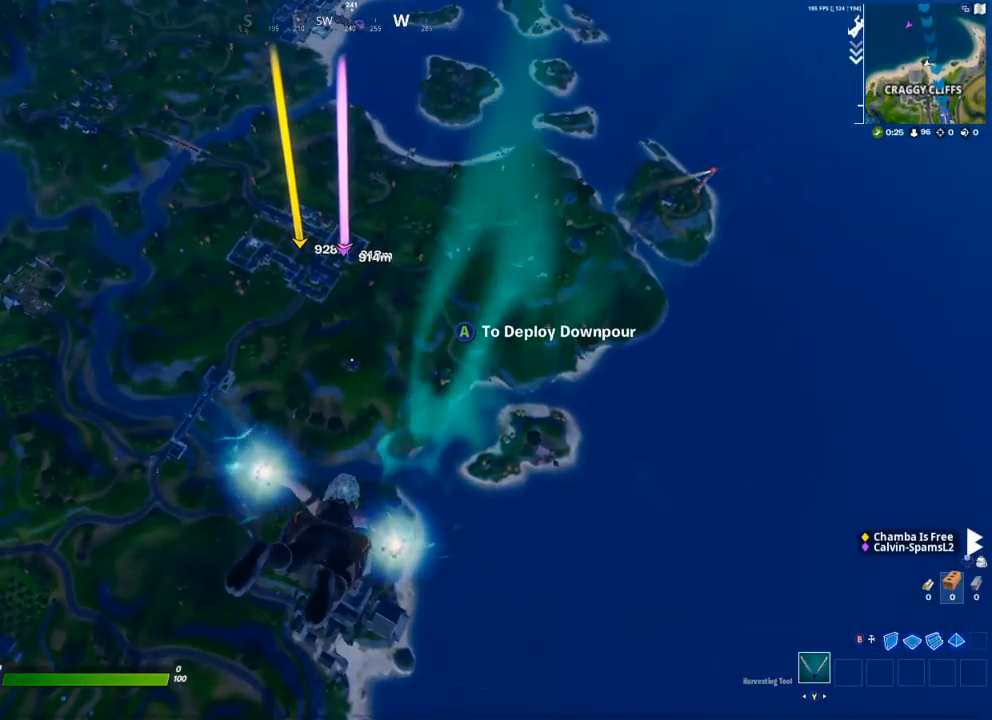
{"buttons": [], "left_stick": "up", "right_stick": "center", "events": []}
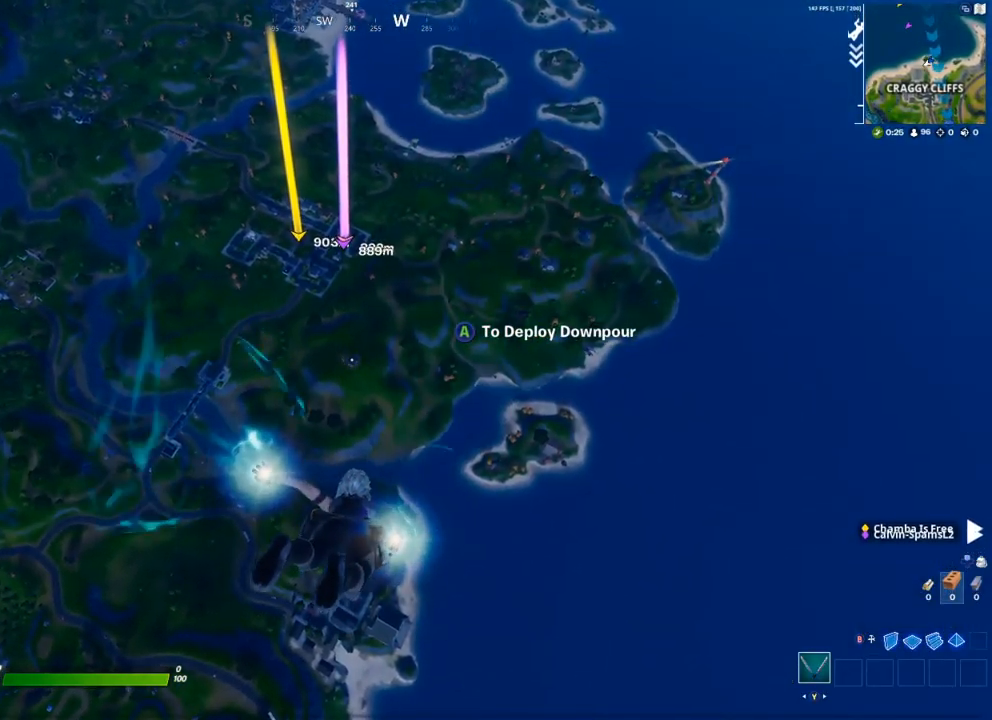
{"buttons": [], "left_stick": "up", "right_stick": "center", "events": []}
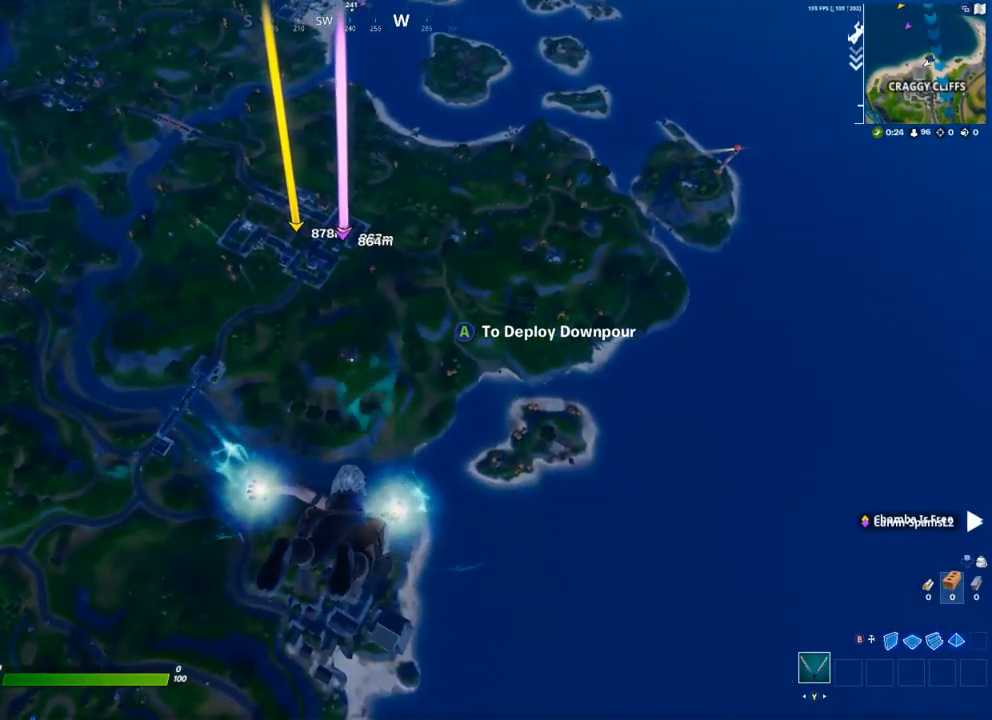
{"buttons": [], "left_stick": "up", "right_stick": "center", "events": []}
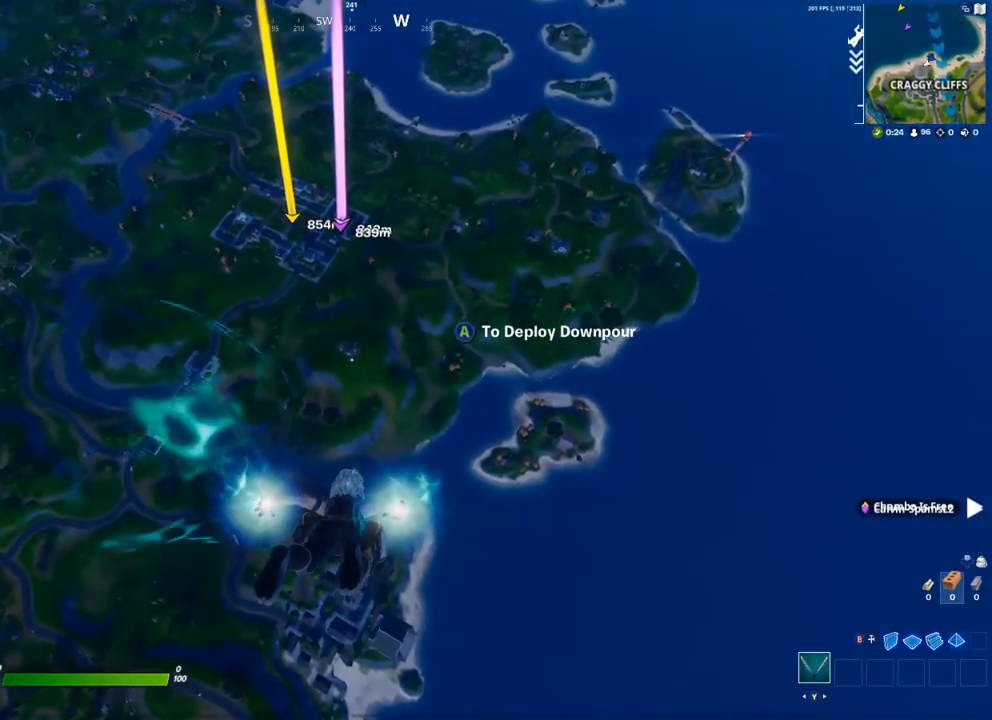
{"buttons": [], "left_stick": "up", "right_stick": "center", "events": []}
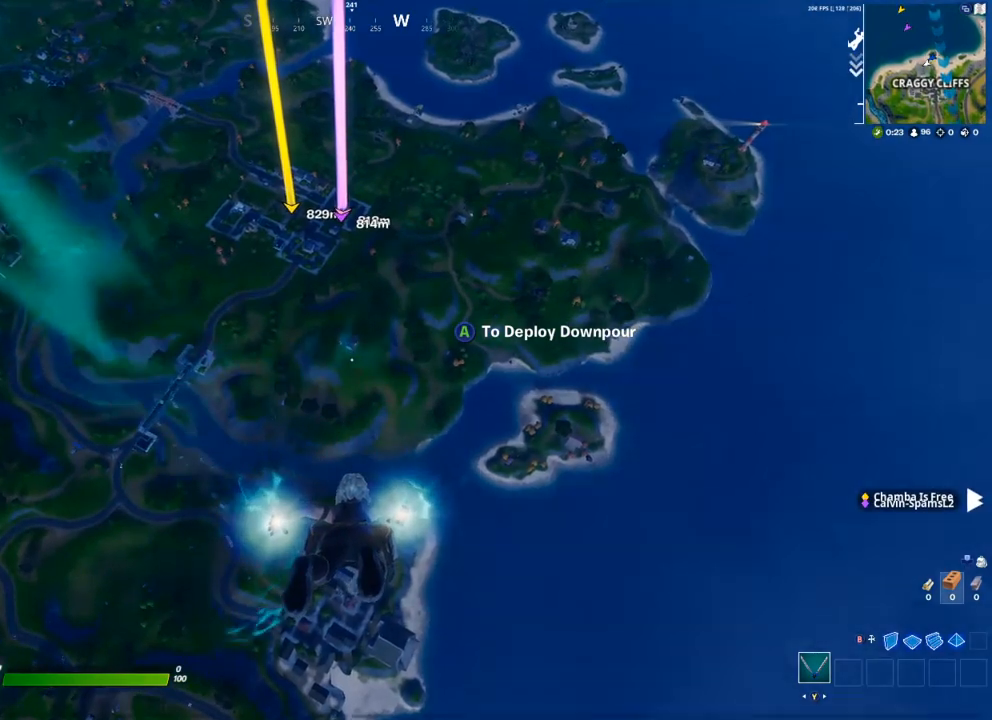
{"buttons": [], "left_stick": "up", "right_stick": "center", "events": []}
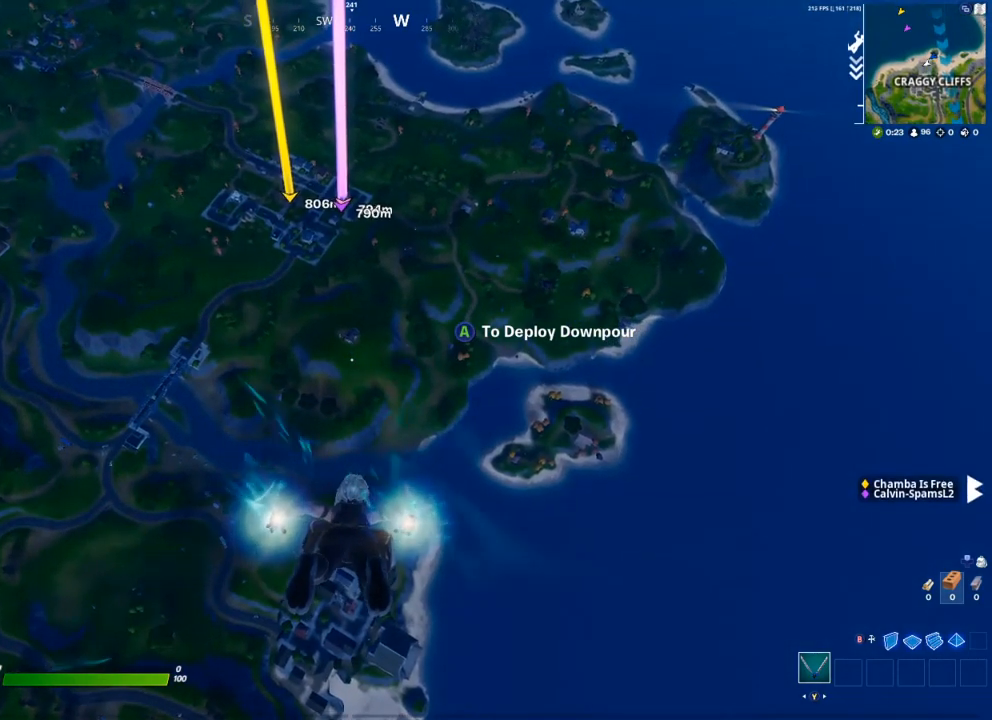
{"buttons": [], "left_stick": "up", "right_stick": "center", "events": []}
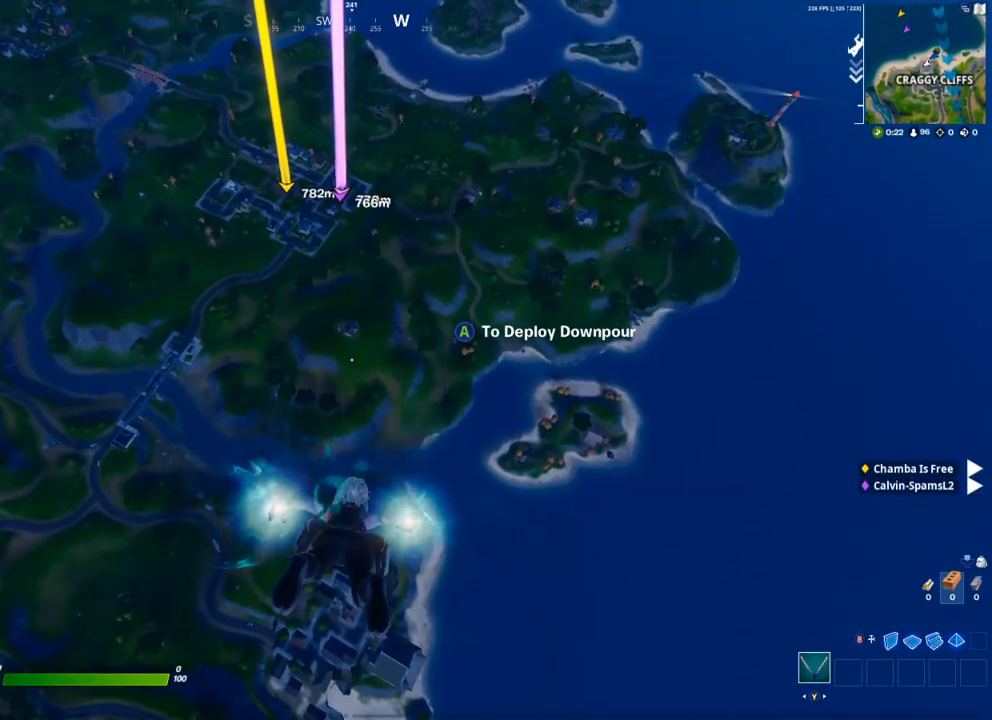
{"buttons": [], "left_stick": "up", "right_stick": "center", "events": []}
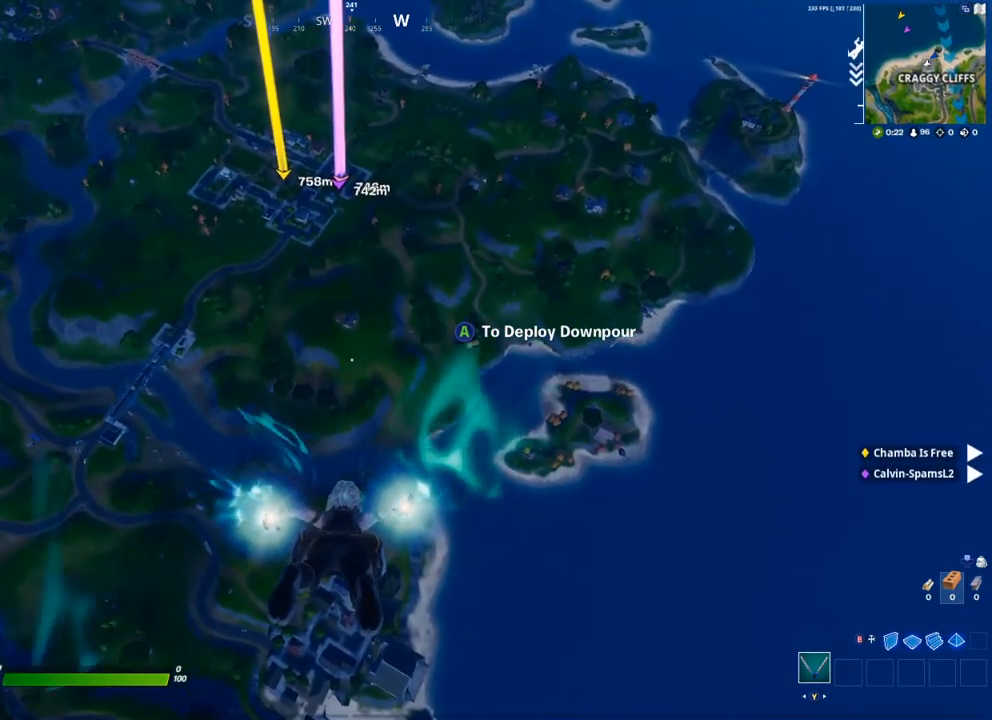
{"buttons": [], "left_stick": "up", "right_stick": "center", "events": []}
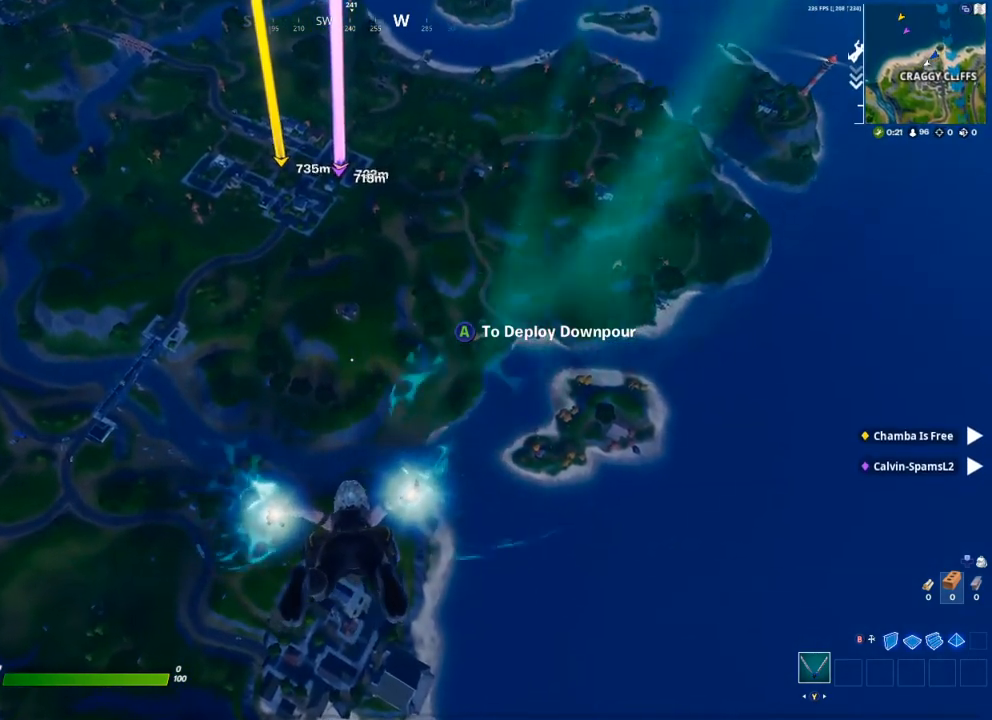
{"buttons": [], "left_stick": "up", "right_stick": "center", "events": []}
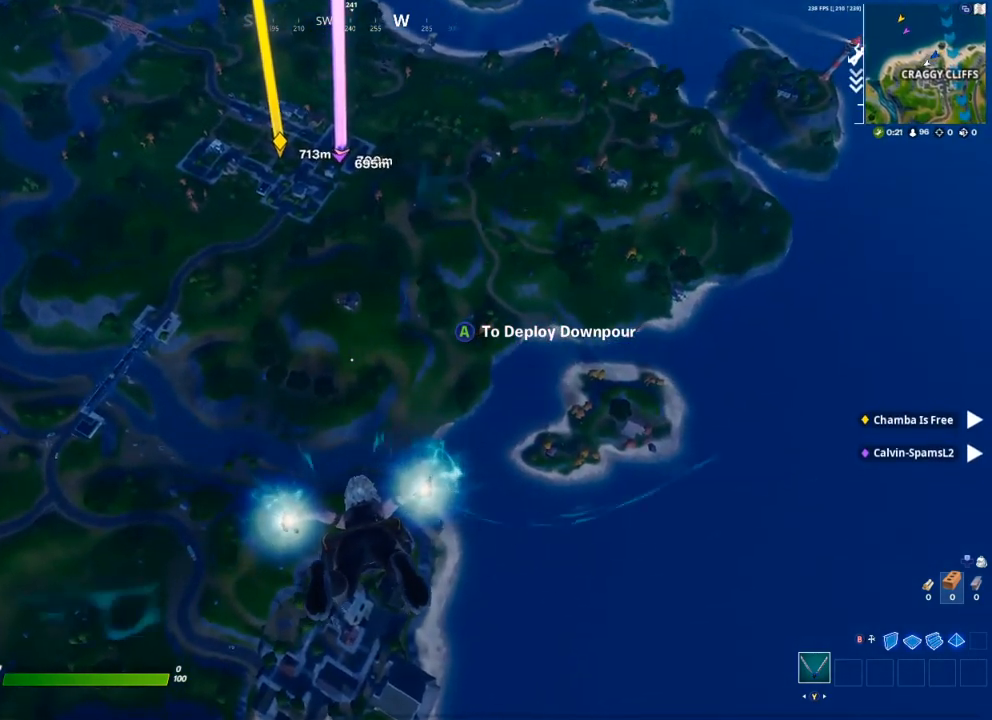
{"buttons": [], "left_stick": "up", "right_stick": "center", "events": []}
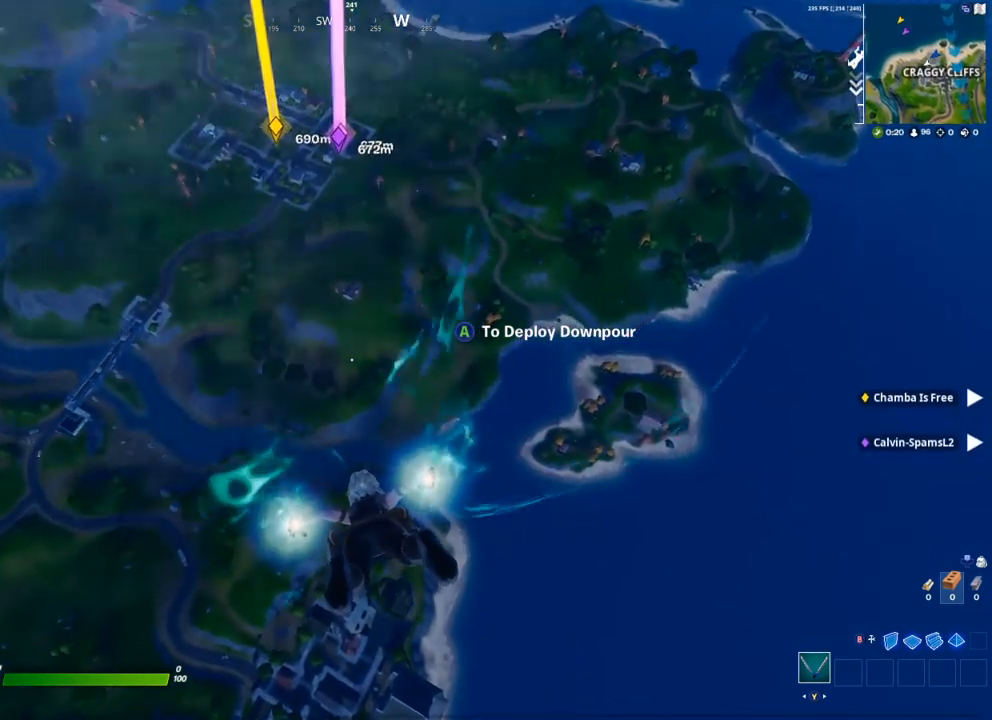
{"buttons": [], "left_stick": "up", "right_stick": "center", "events": []}